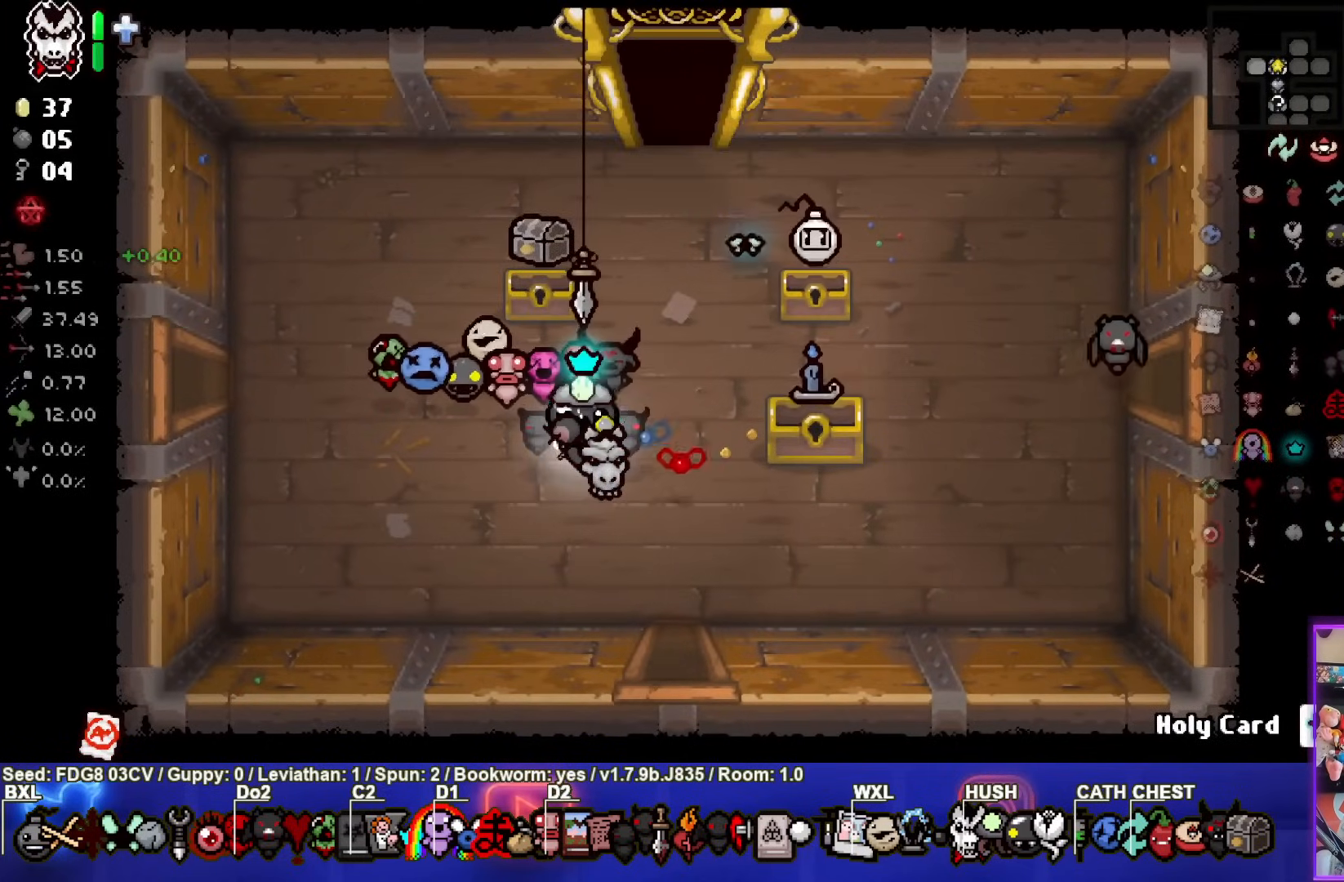
Gameplay with a controller (PlayStation layout); each line is a JSON object with the inputs held at the frame after it. "events" lists button and stick changes between this image and that frame as [ms after this image, input, new state], when the widget could be followed in between.
{"buttons": [], "left_stick": "center", "right_stick": "center", "events": []}
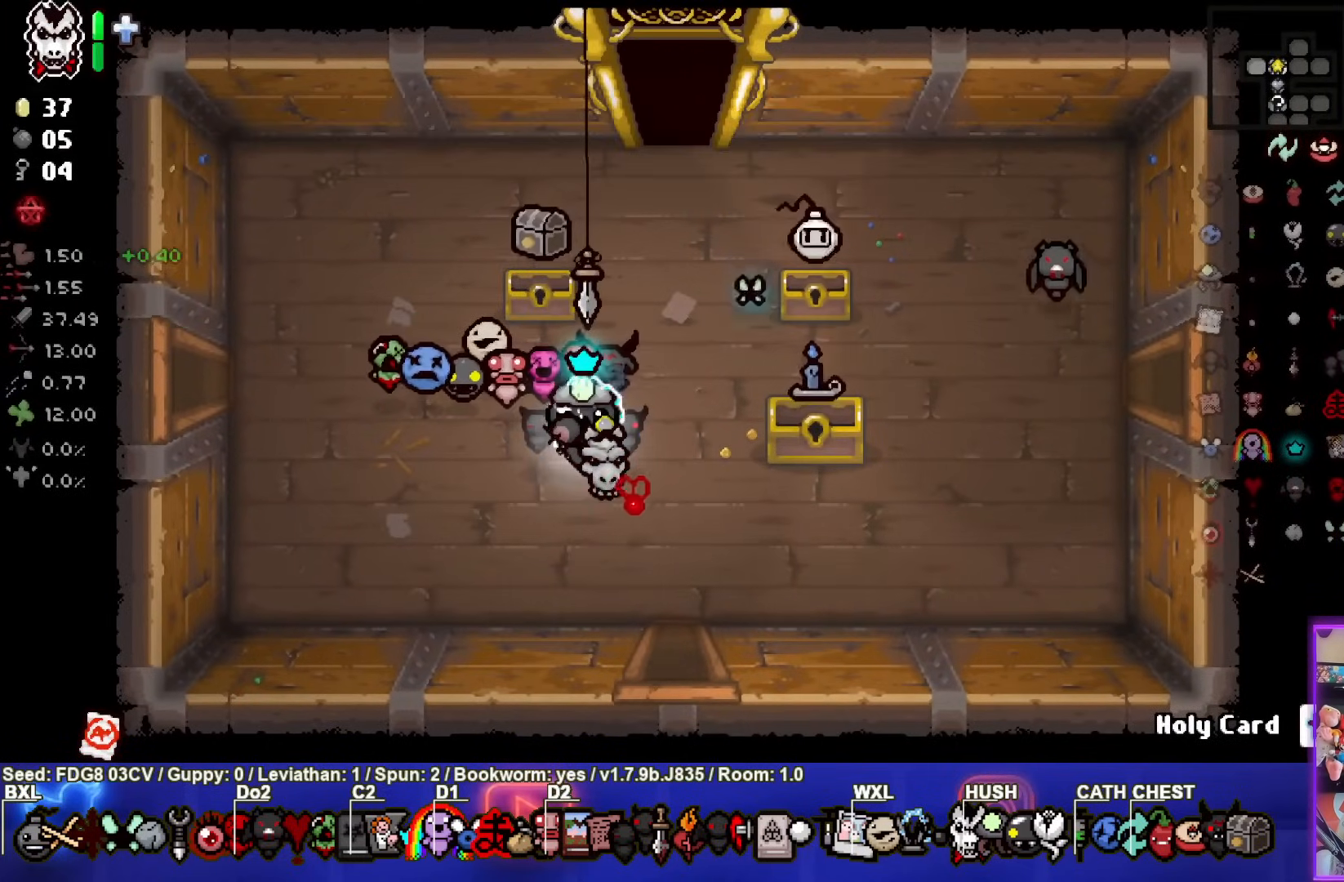
{"buttons": [], "left_stick": "center", "right_stick": "center", "events": []}
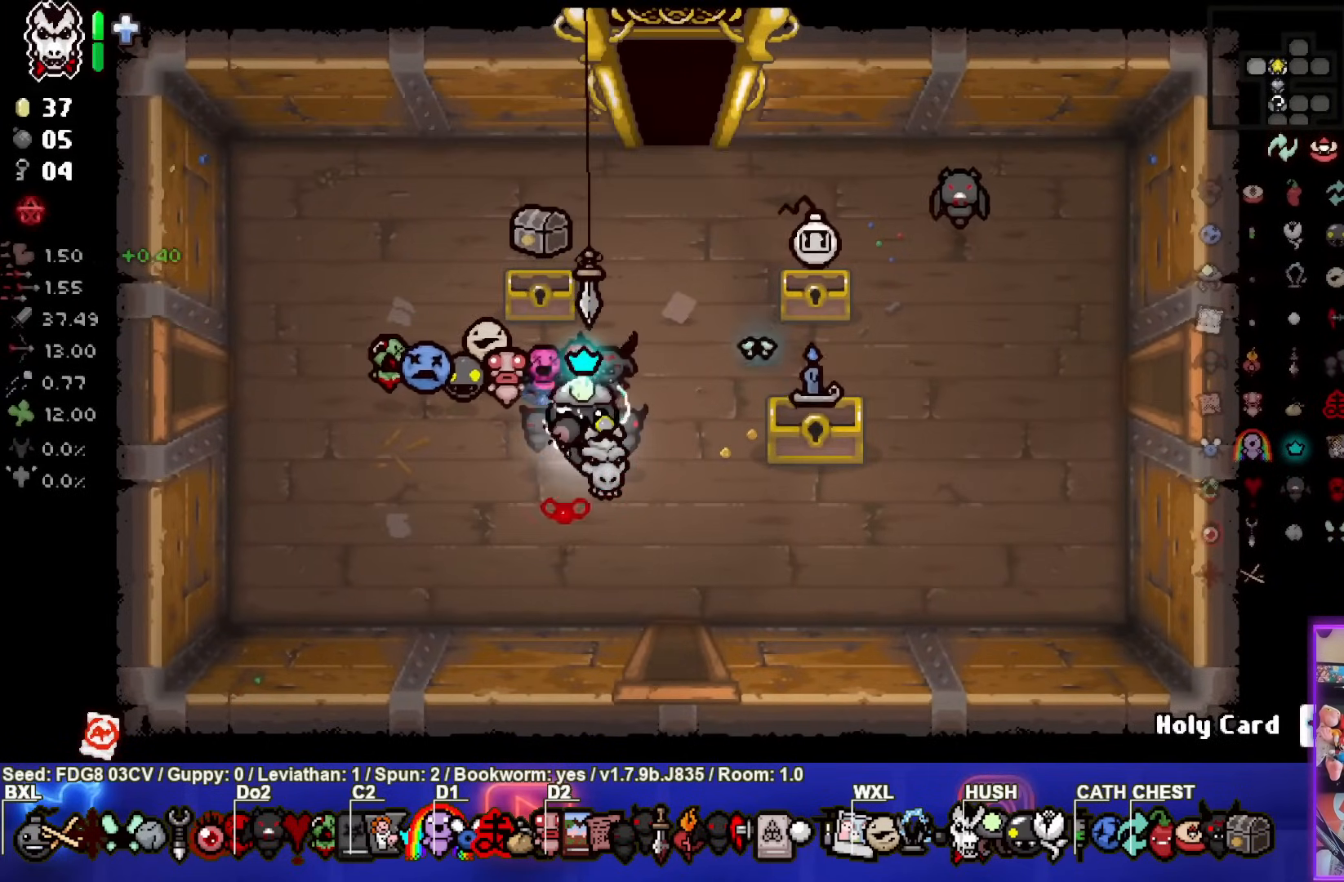
{"buttons": [], "left_stick": "down-right", "right_stick": "center", "events": [[250, "left_stick", "down-right"]]}
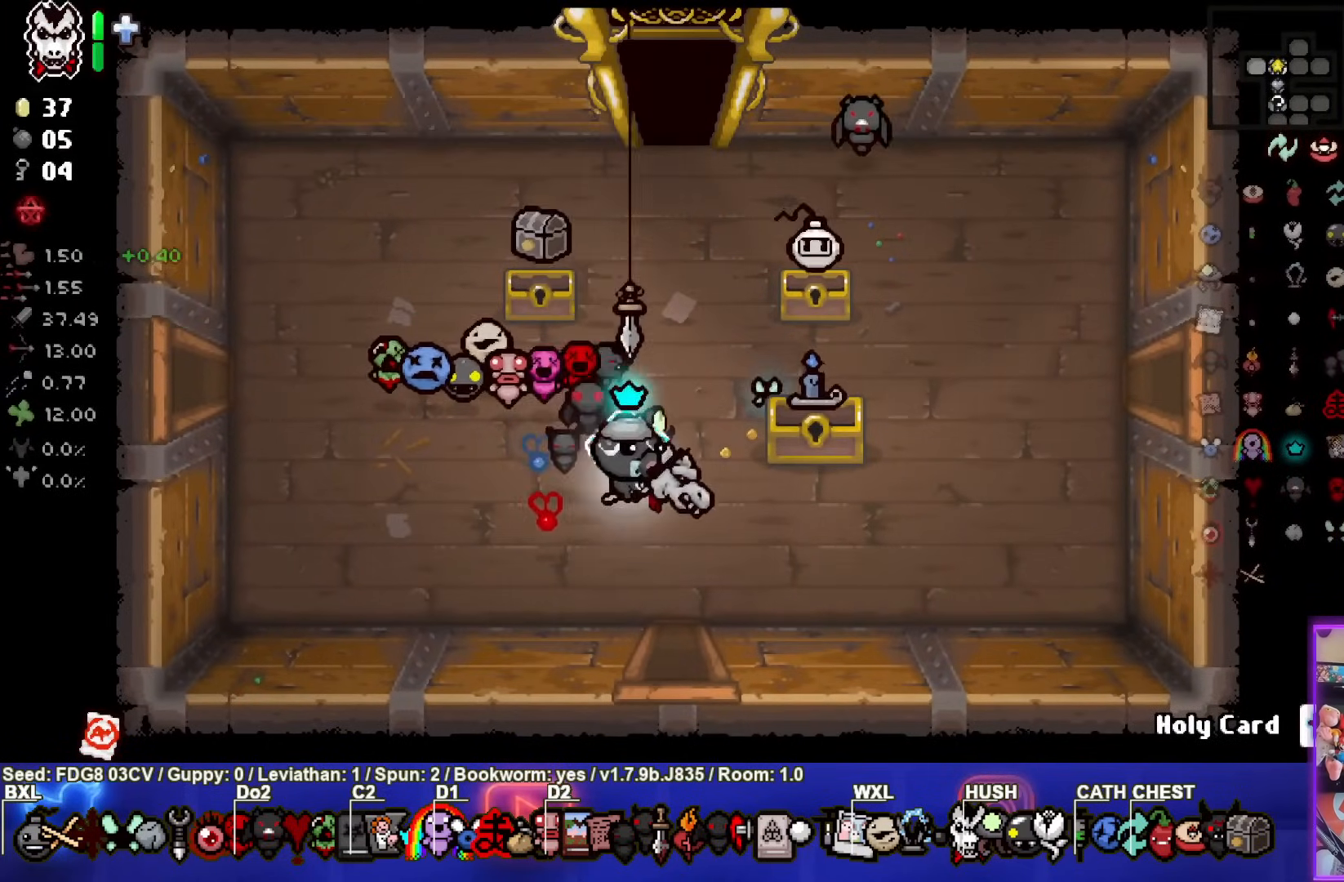
{"buttons": [], "left_stick": "up-right", "right_stick": "right", "events": [[217, "right_stick", "right"], [267, "left_stick", "right"], [417, "left_stick", "up-right"]]}
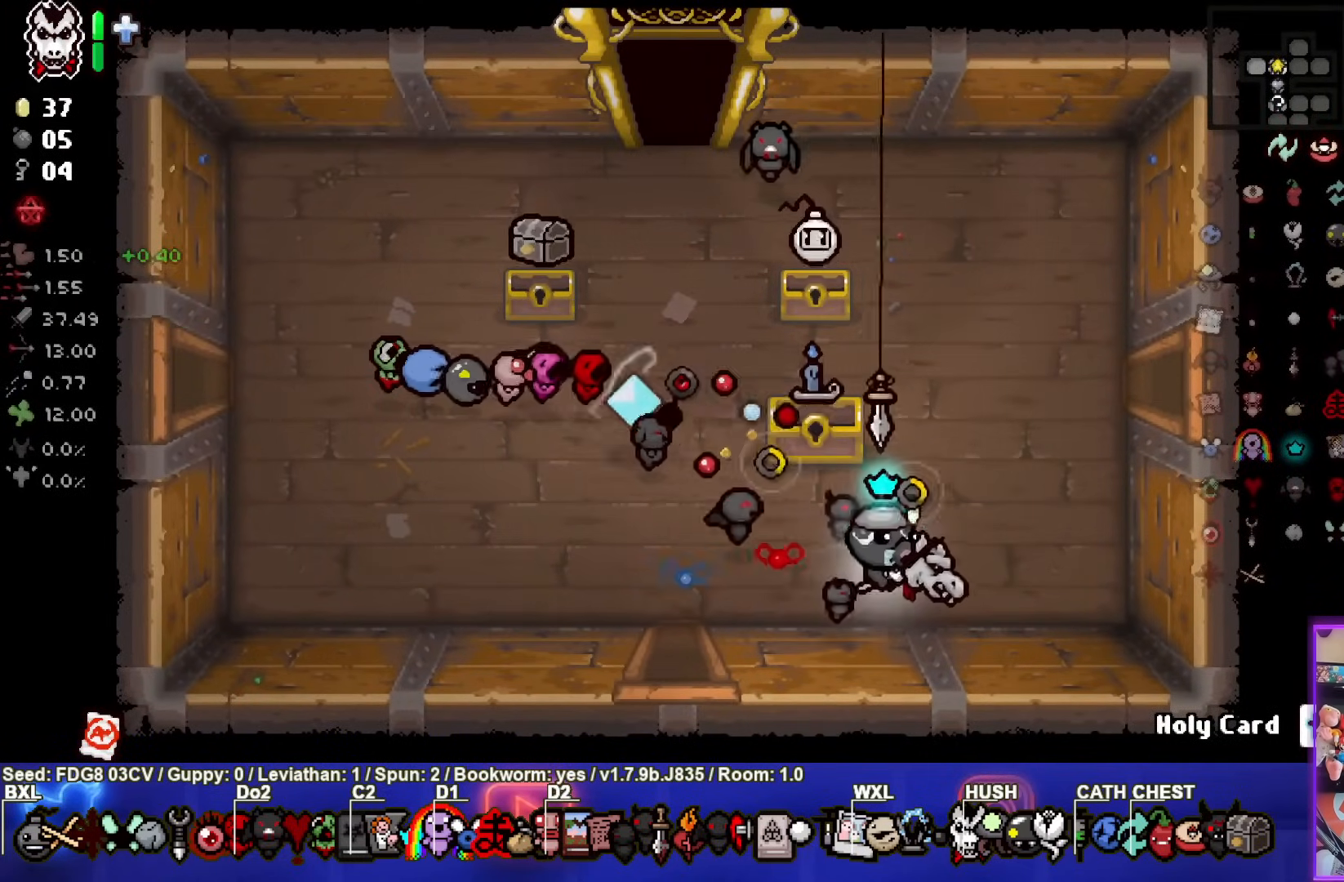
{"buttons": [], "left_stick": "up-right", "right_stick": "right", "events": []}
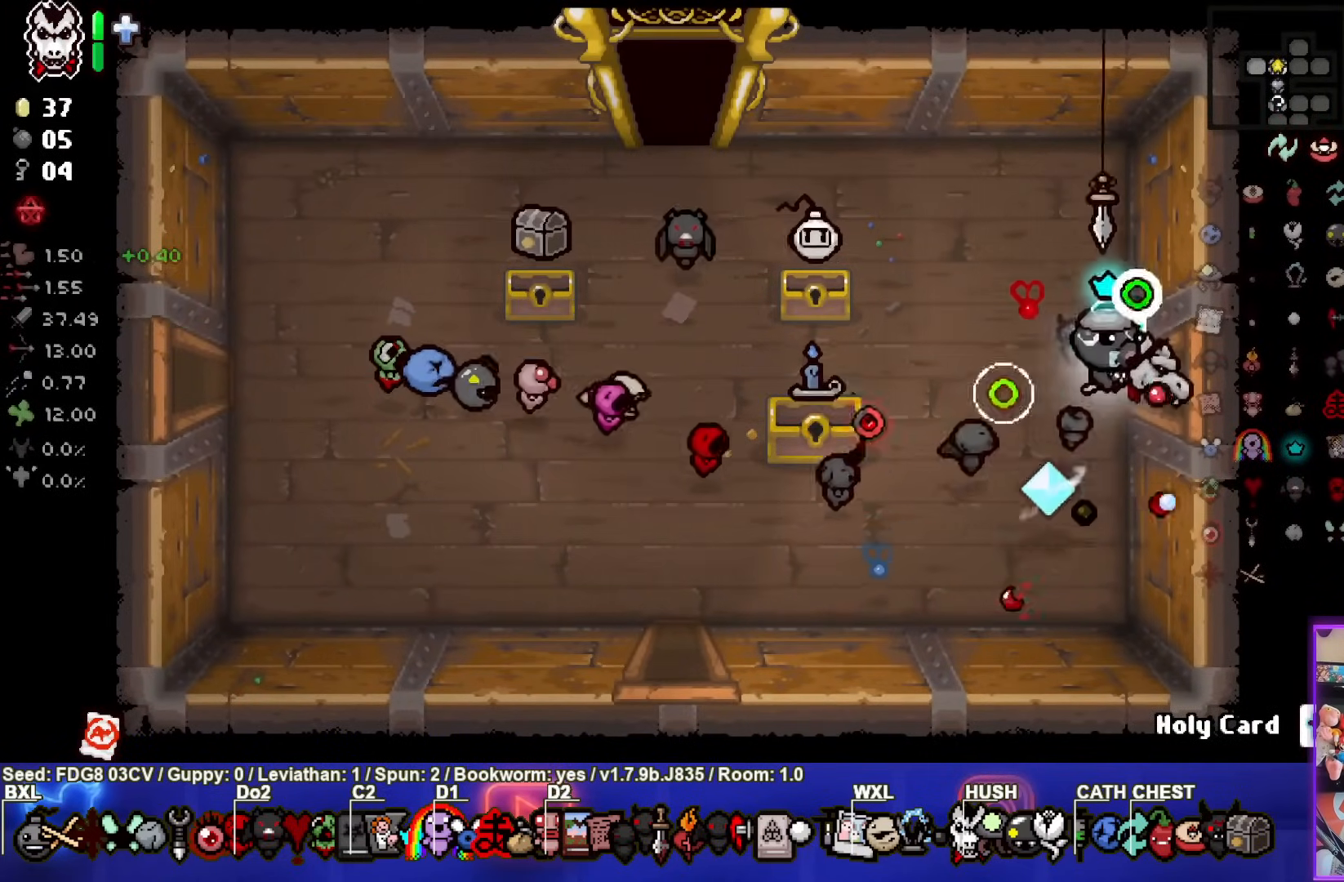
{"buttons": [], "left_stick": "center", "right_stick": "right", "events": [[267, "left_stick", "center"]]}
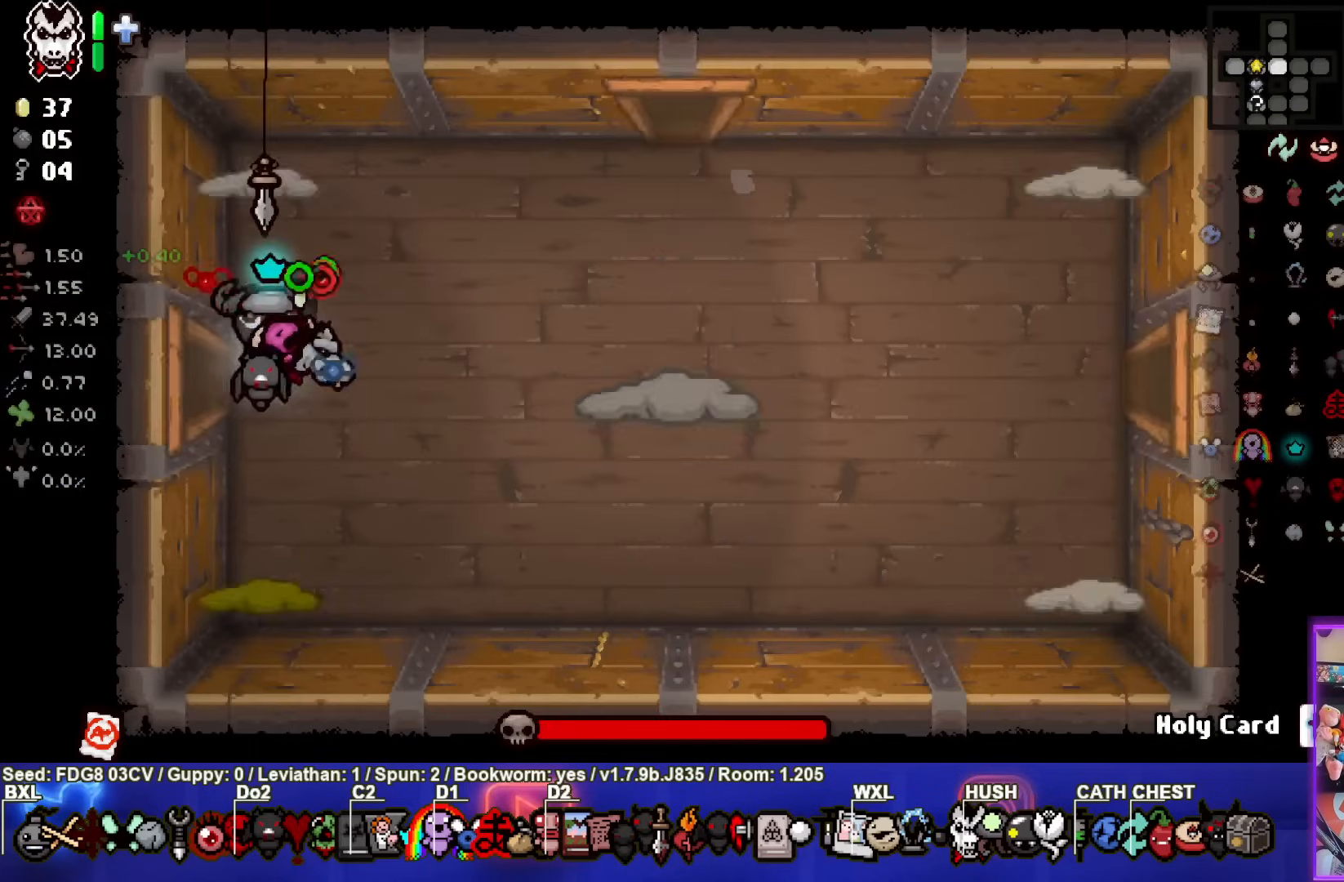
{"buttons": [], "left_stick": "right", "right_stick": "center", "events": [[117, "left_stick", "right"], [183, "right_stick", "center"]]}
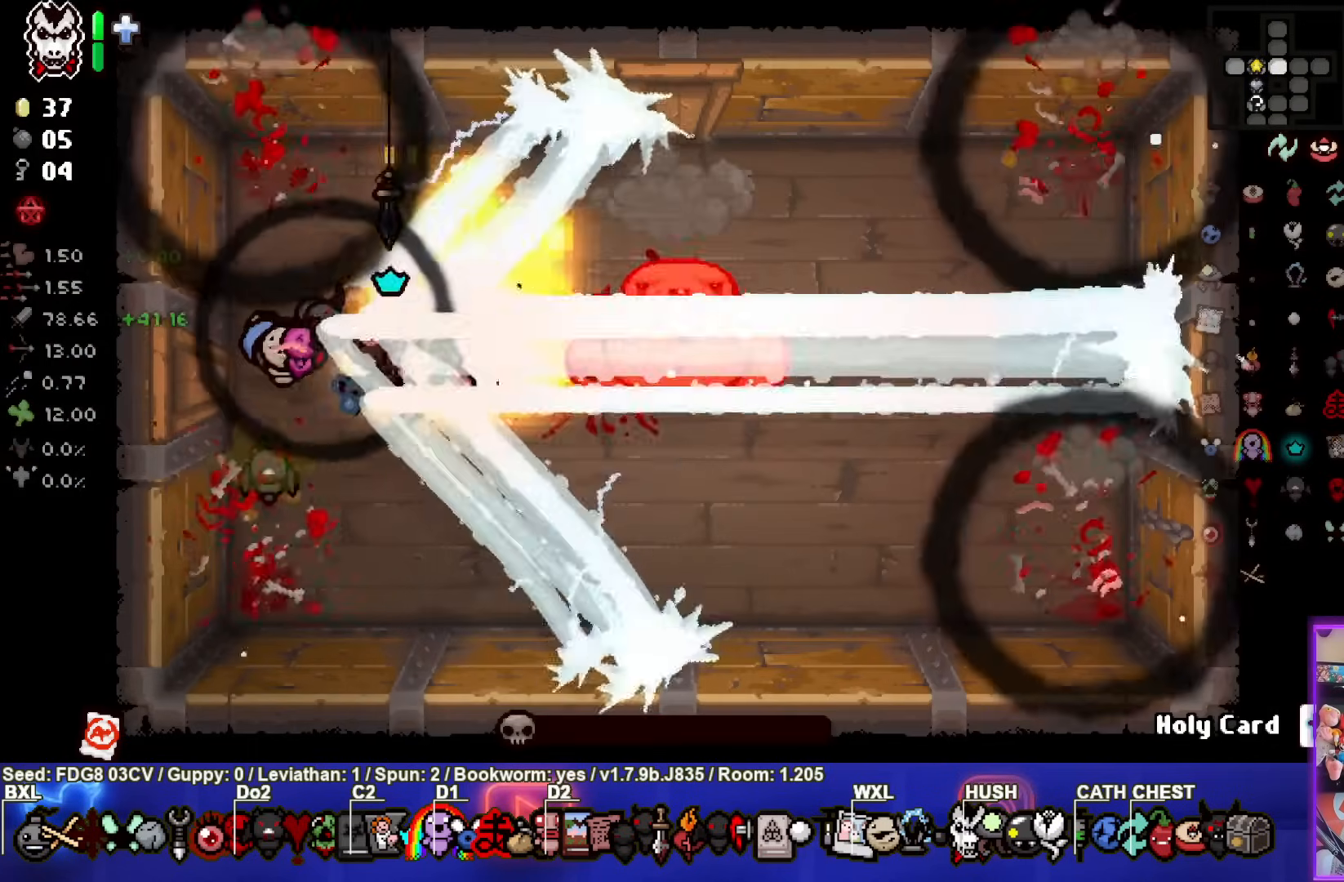
{"buttons": [], "left_stick": "up-right", "right_stick": "right", "events": [[117, "left_stick", "down-left"], [250, "right_stick", "right"], [433, "left_stick", "up-right"]]}
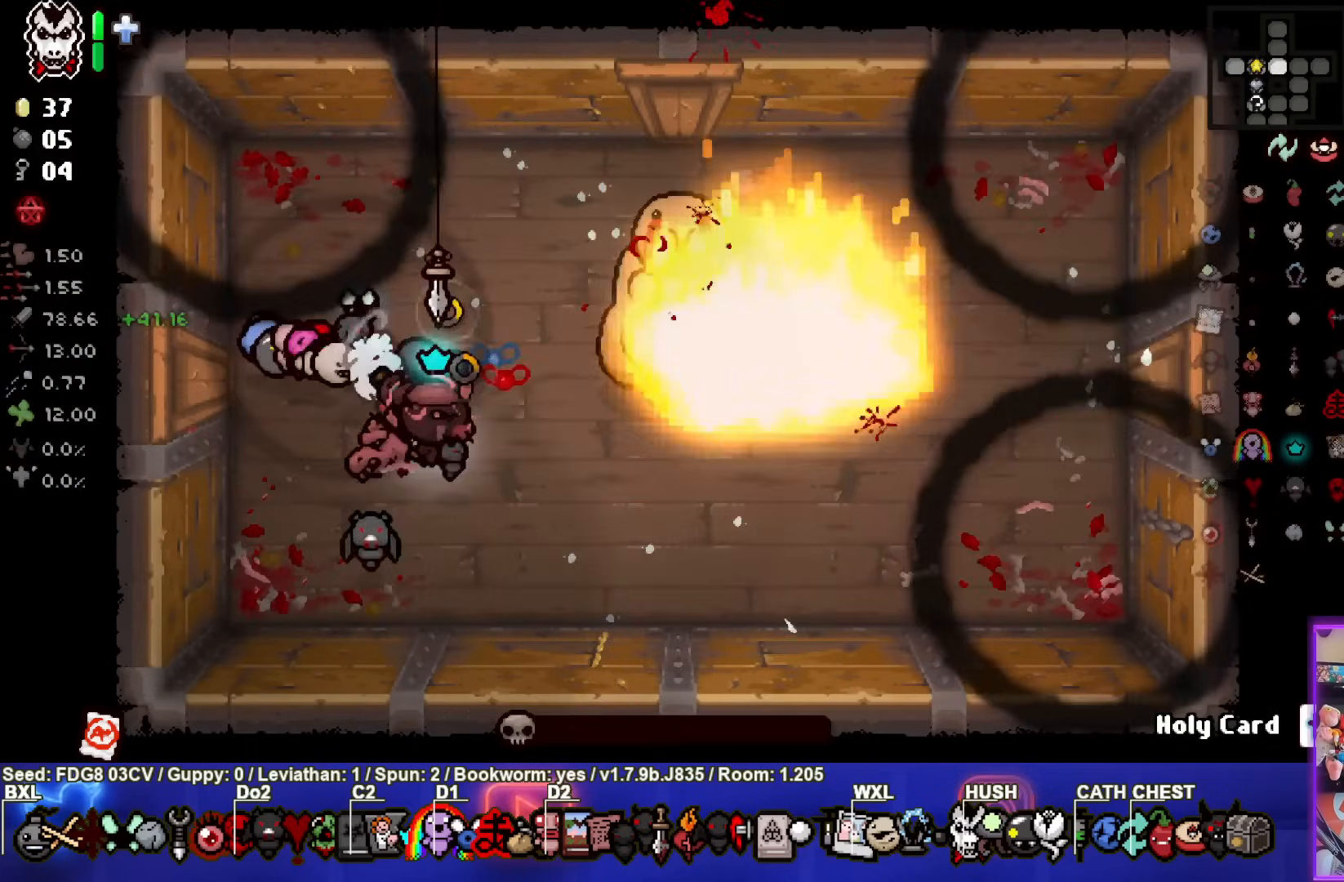
{"buttons": [], "left_stick": "down-left", "right_stick": "right", "events": [[17, "left_stick", "up"], [200, "left_stick", "up-right"], [350, "left_stick", "down-left"]]}
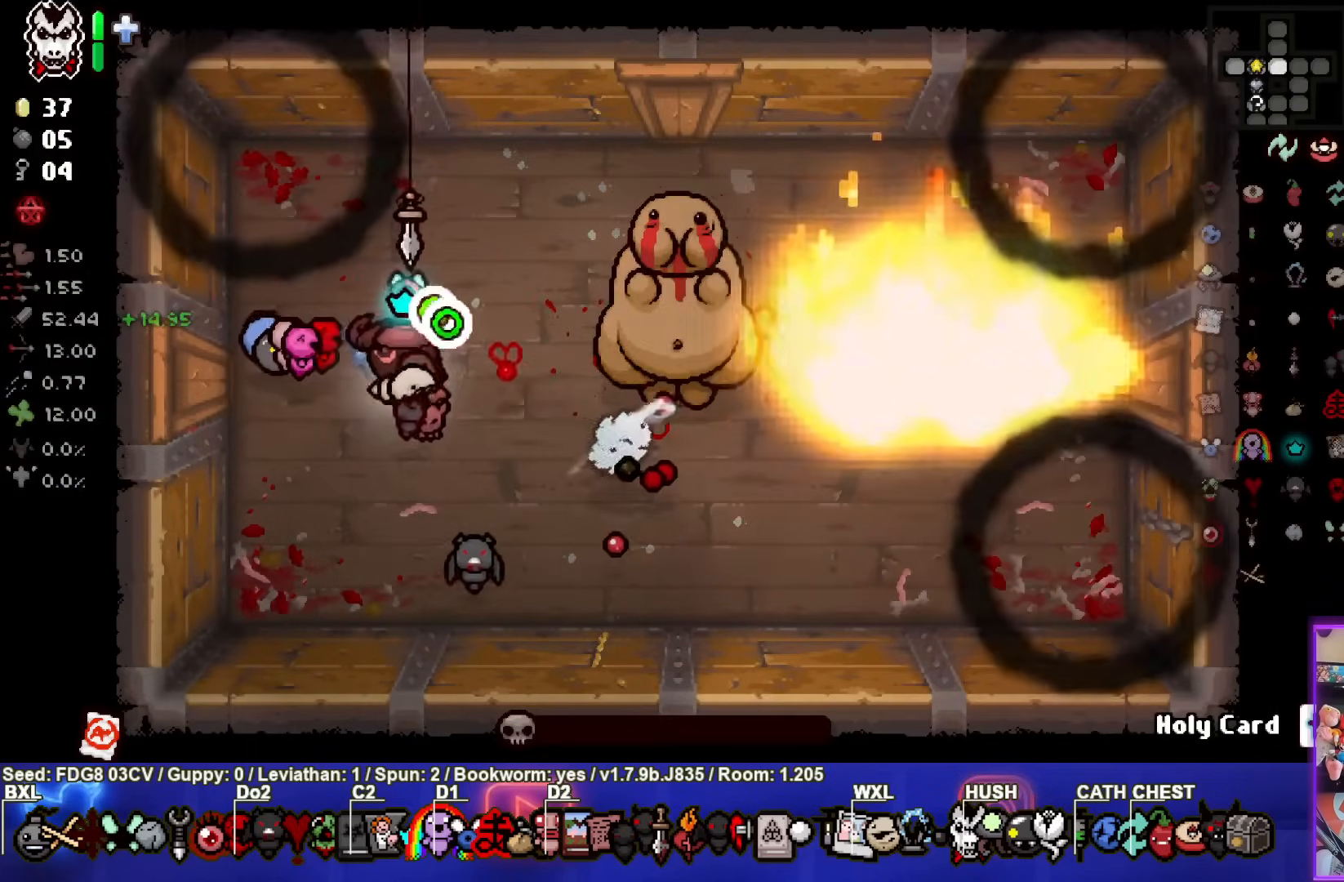
{"buttons": [], "left_stick": "center", "right_stick": "center", "events": [[67, "left_stick", "center"], [67, "right_stick", "center"], [300, "left_stick", "up-right"], [383, "left_stick", "center"]]}
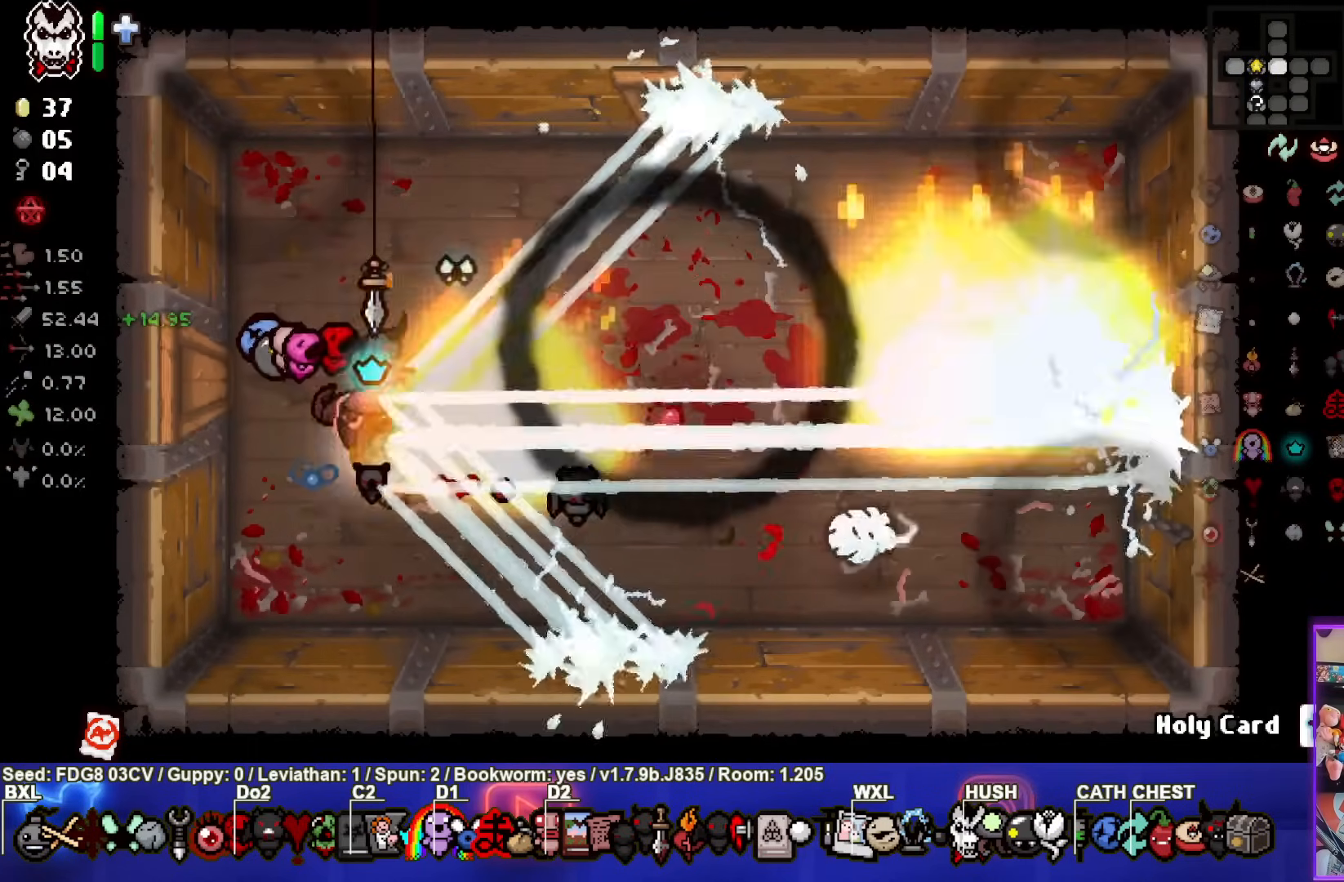
{"buttons": [], "left_stick": "center", "right_stick": "center", "events": []}
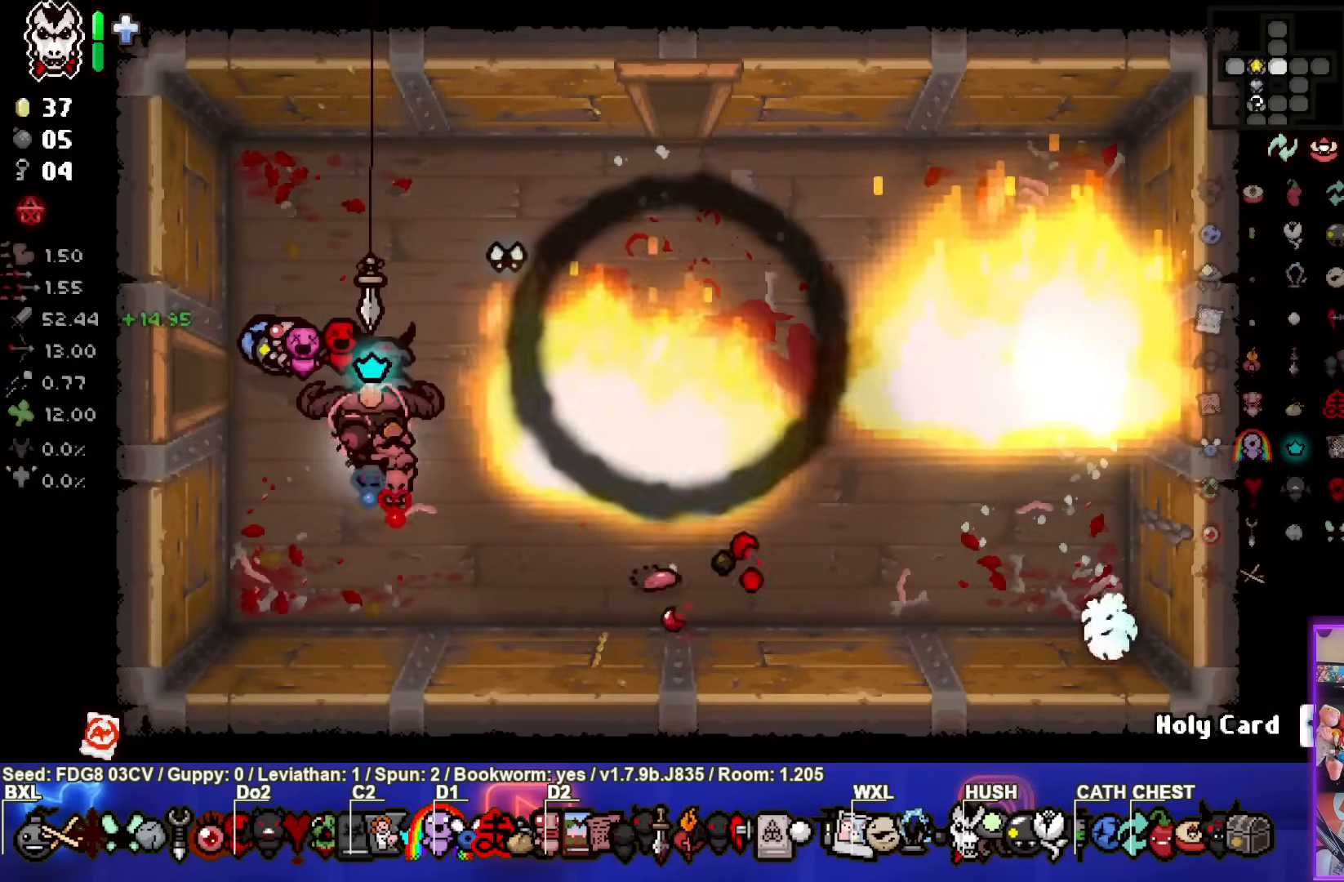
{"buttons": [], "left_stick": "right", "right_stick": "center", "events": [[33, "left_stick", "up"], [150, "left_stick", "up-right"], [367, "left_stick", "right"]]}
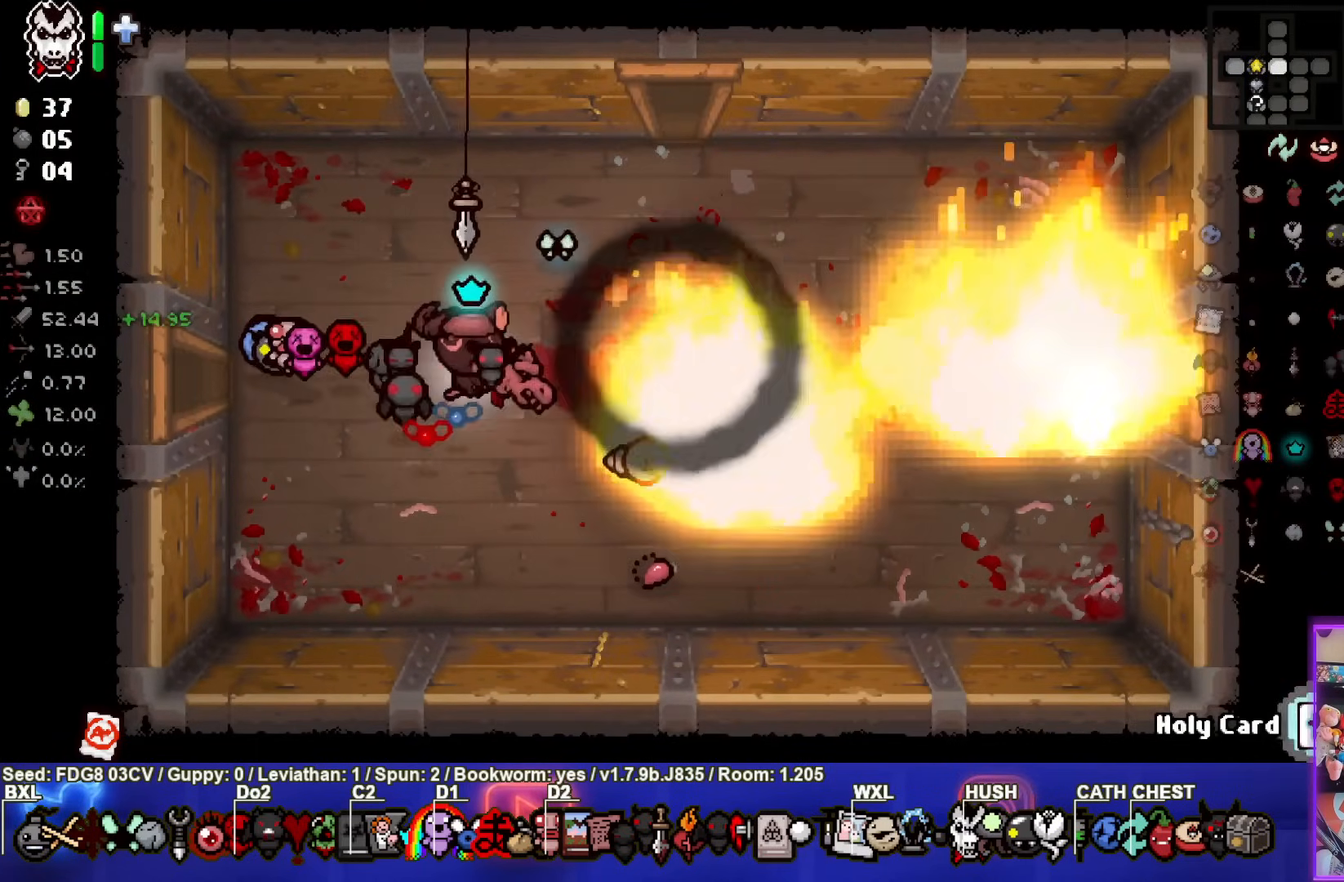
{"buttons": [], "left_stick": "down-left", "right_stick": "center", "events": [[300, "left_stick", "left"], [350, "left_stick", "down-left"]]}
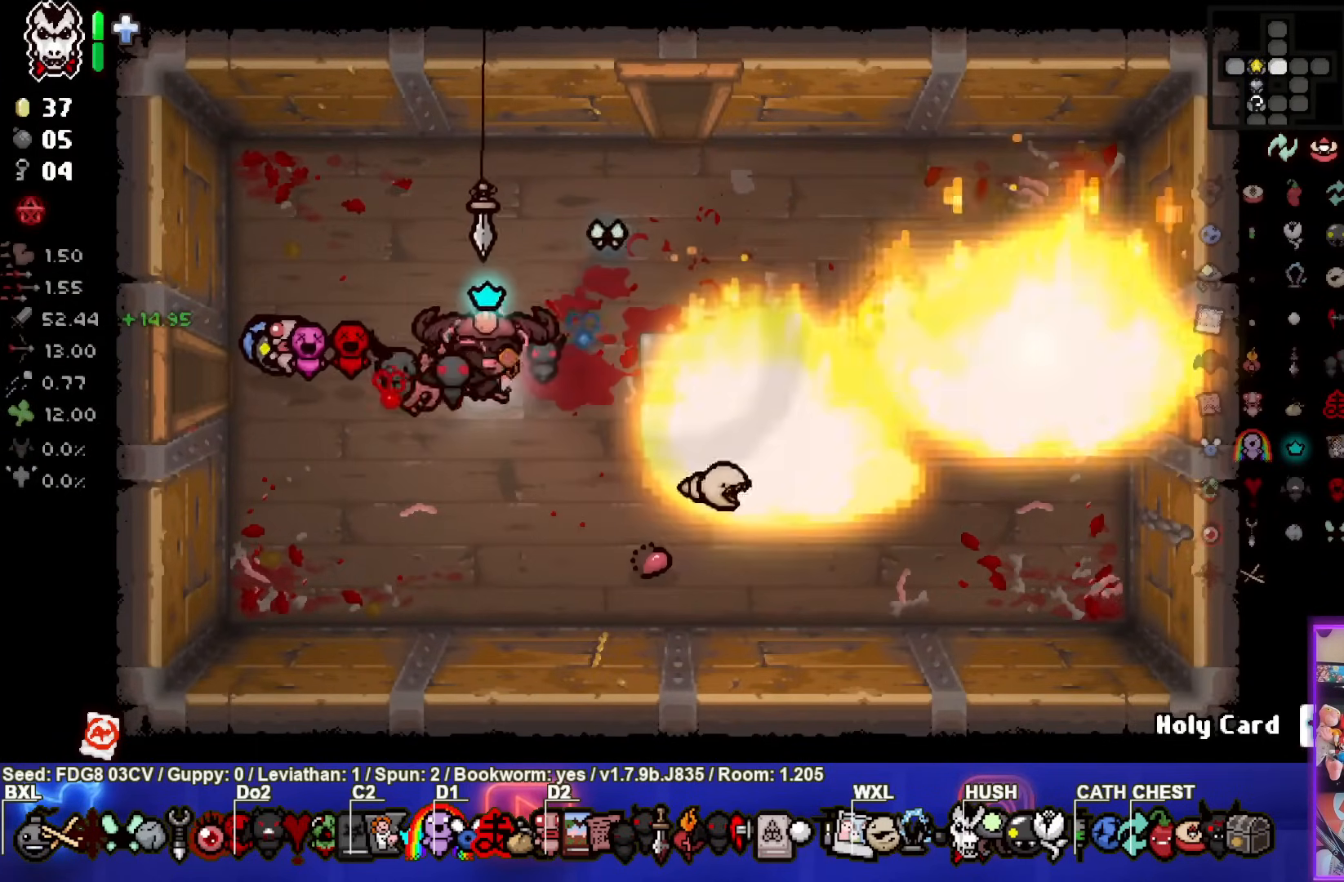
{"buttons": [], "left_stick": "center", "right_stick": "center", "events": [[117, "left_stick", "center"]]}
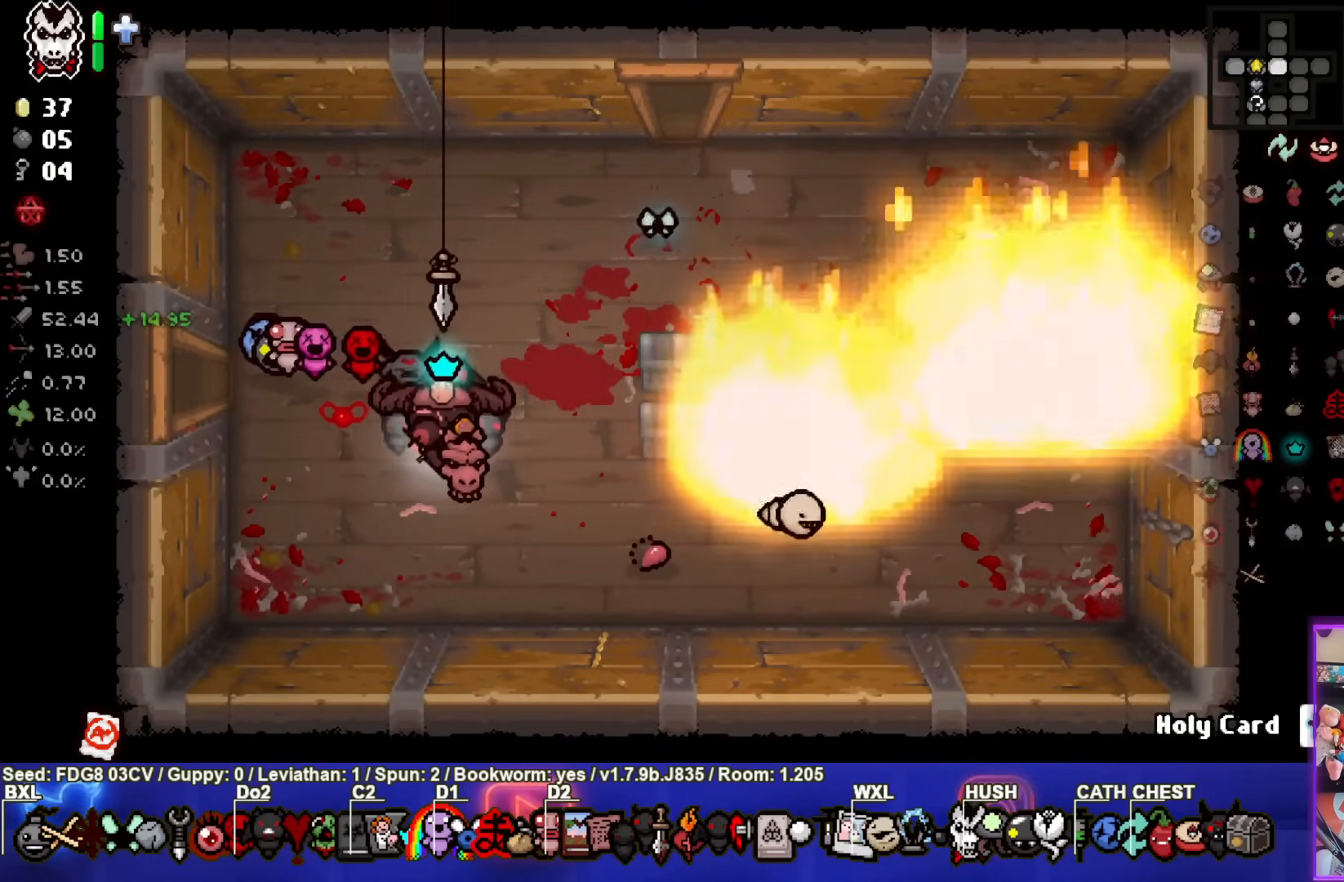
{"buttons": [], "left_stick": "up-right", "right_stick": "center", "events": [[467, "left_stick", "up-right"]]}
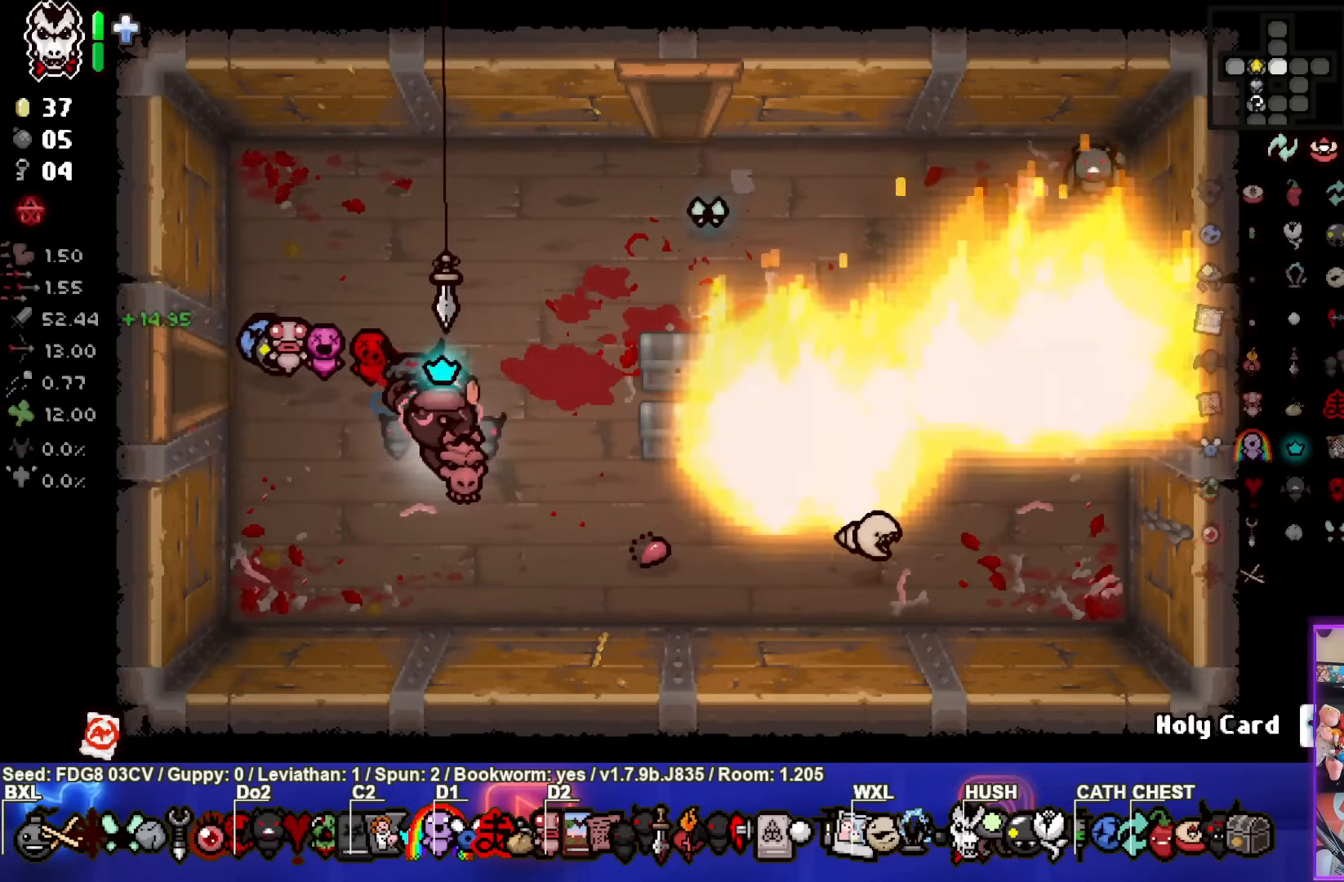
{"buttons": [], "left_stick": "up-right", "right_stick": "center", "events": []}
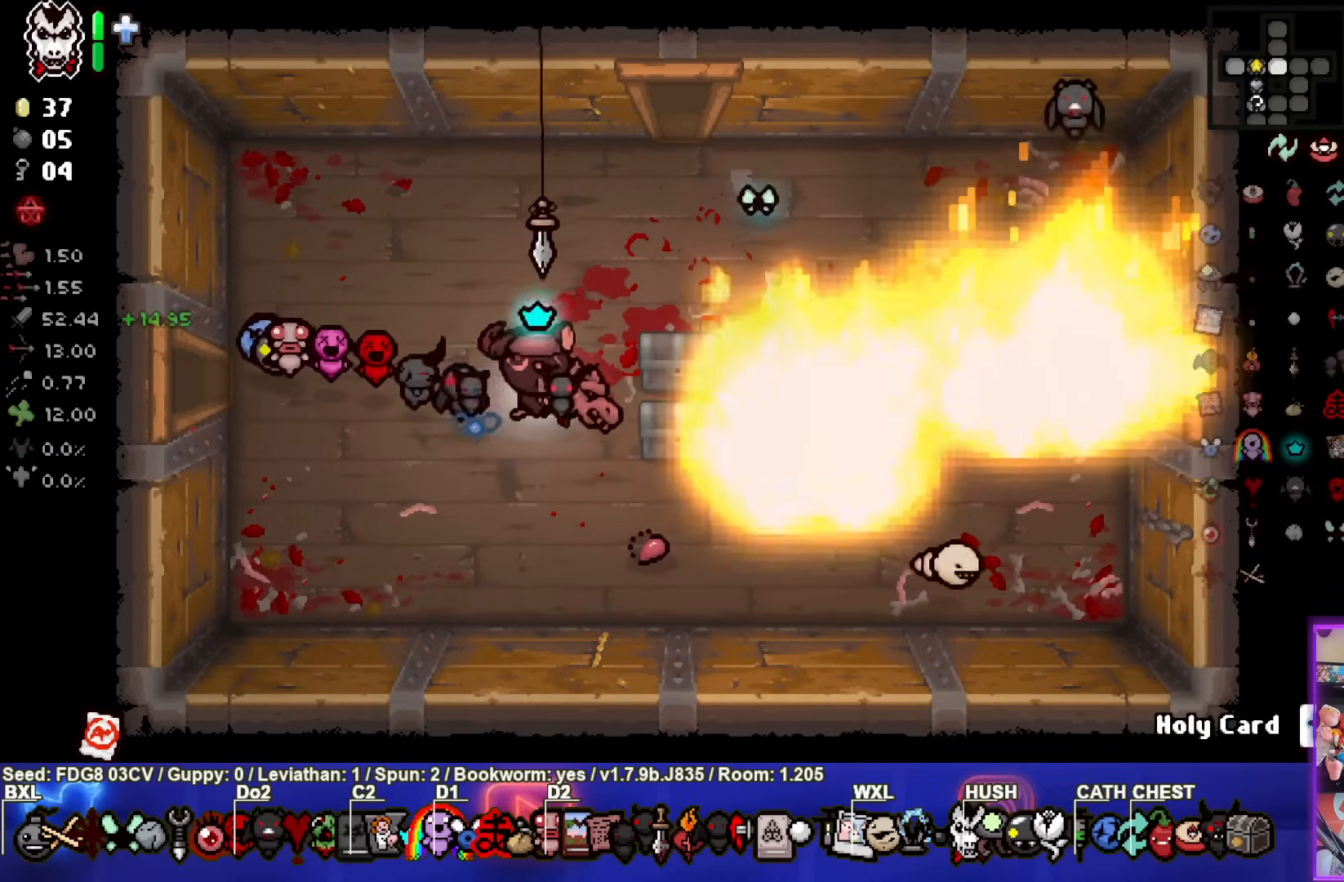
{"buttons": [], "left_stick": "left", "right_stick": "center", "events": [[367, "left_stick", "left"]]}
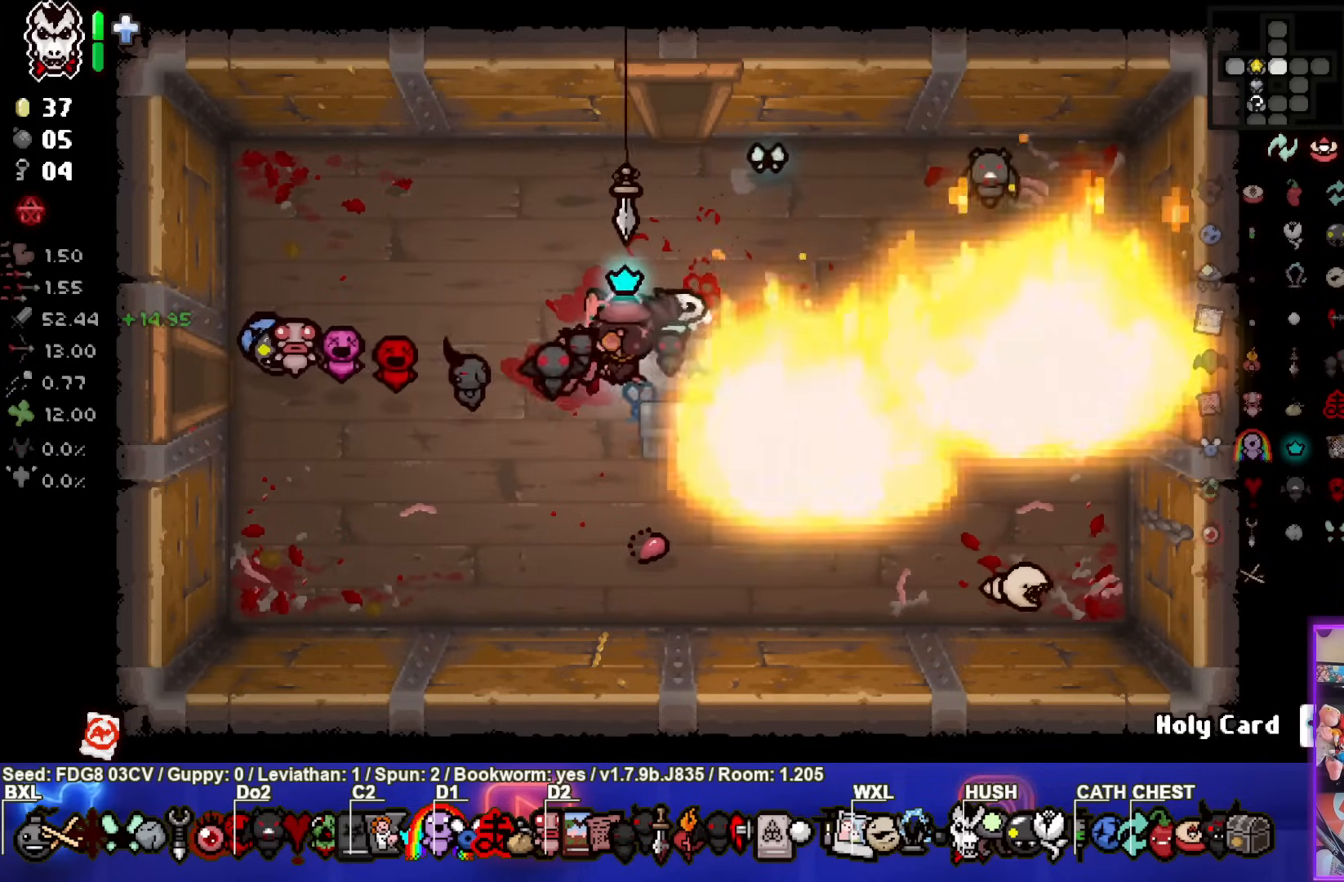
{"buttons": [], "left_stick": "right", "right_stick": "center", "events": [[167, "left_stick", "down-right"], [333, "left_stick", "right"]]}
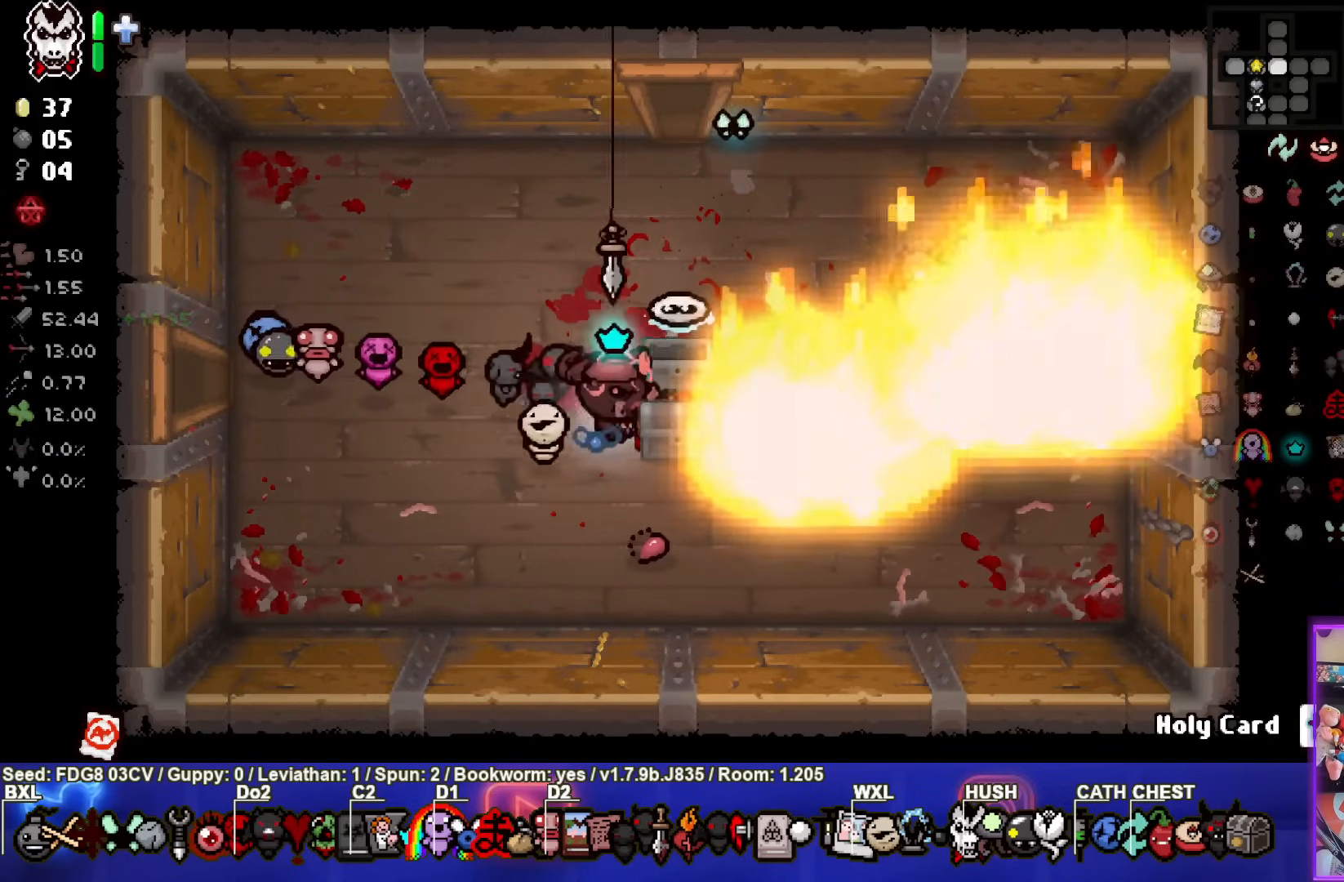
{"buttons": [], "left_stick": "up-right", "right_stick": "center", "events": [[50, "left_stick", "left"], [300, "left_stick", "up"], [417, "left_stick", "up-right"]]}
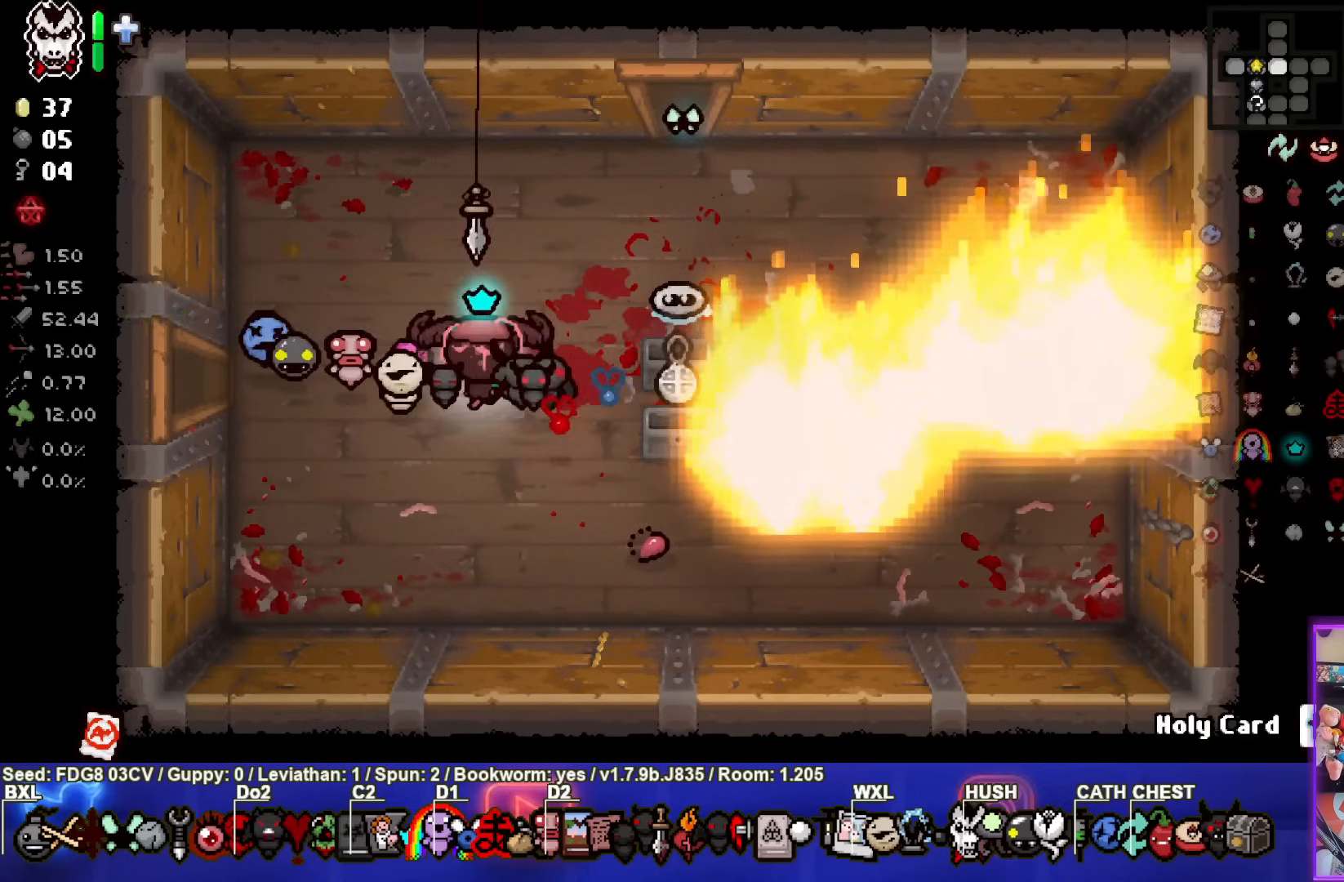
{"buttons": [], "left_stick": "up", "right_stick": "up", "events": [[67, "right_stick", "right"], [417, "left_stick", "up"], [483, "right_stick", "up"]]}
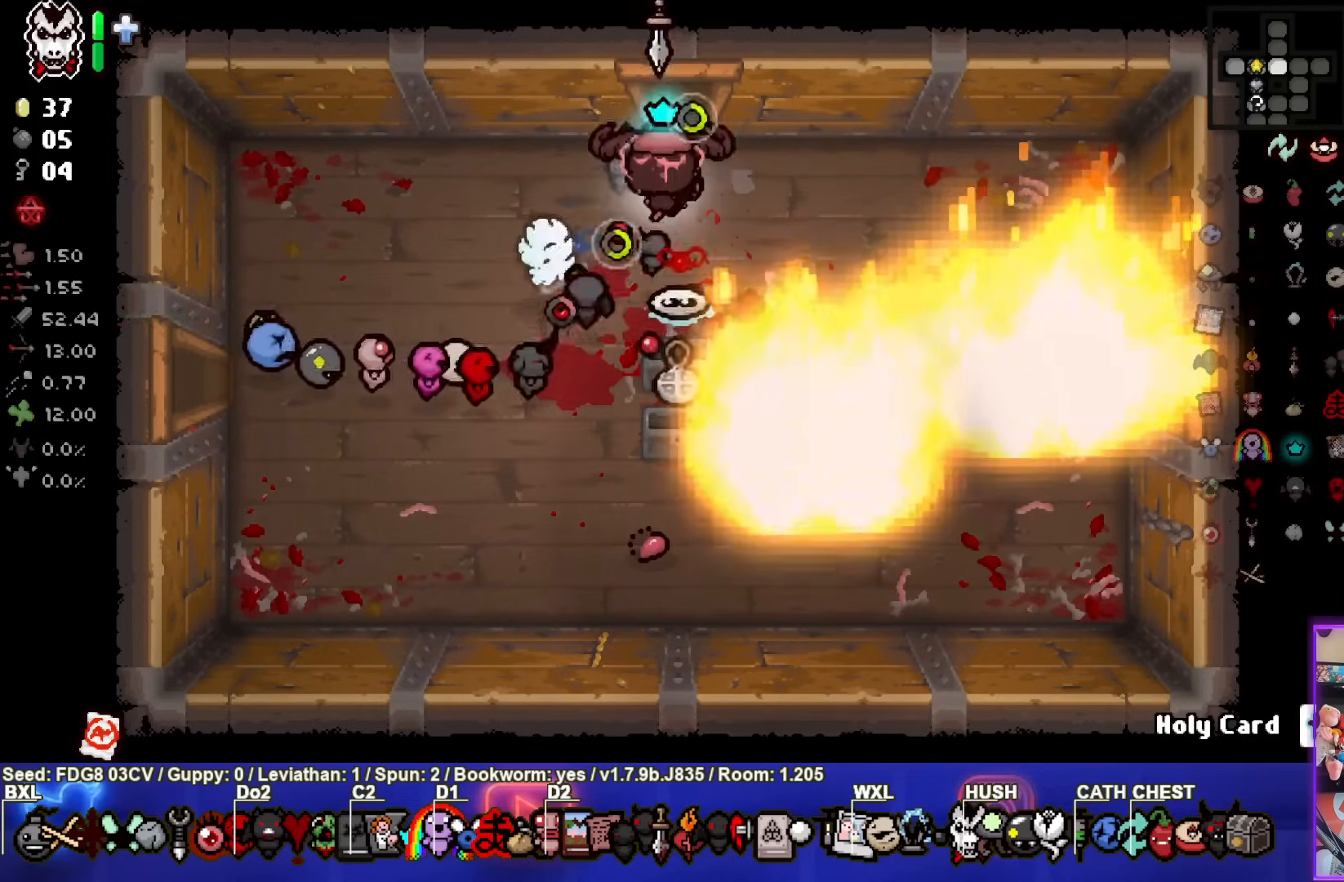
{"buttons": [], "left_stick": "center", "right_stick": "up", "events": [[367, "left_stick", "center"]]}
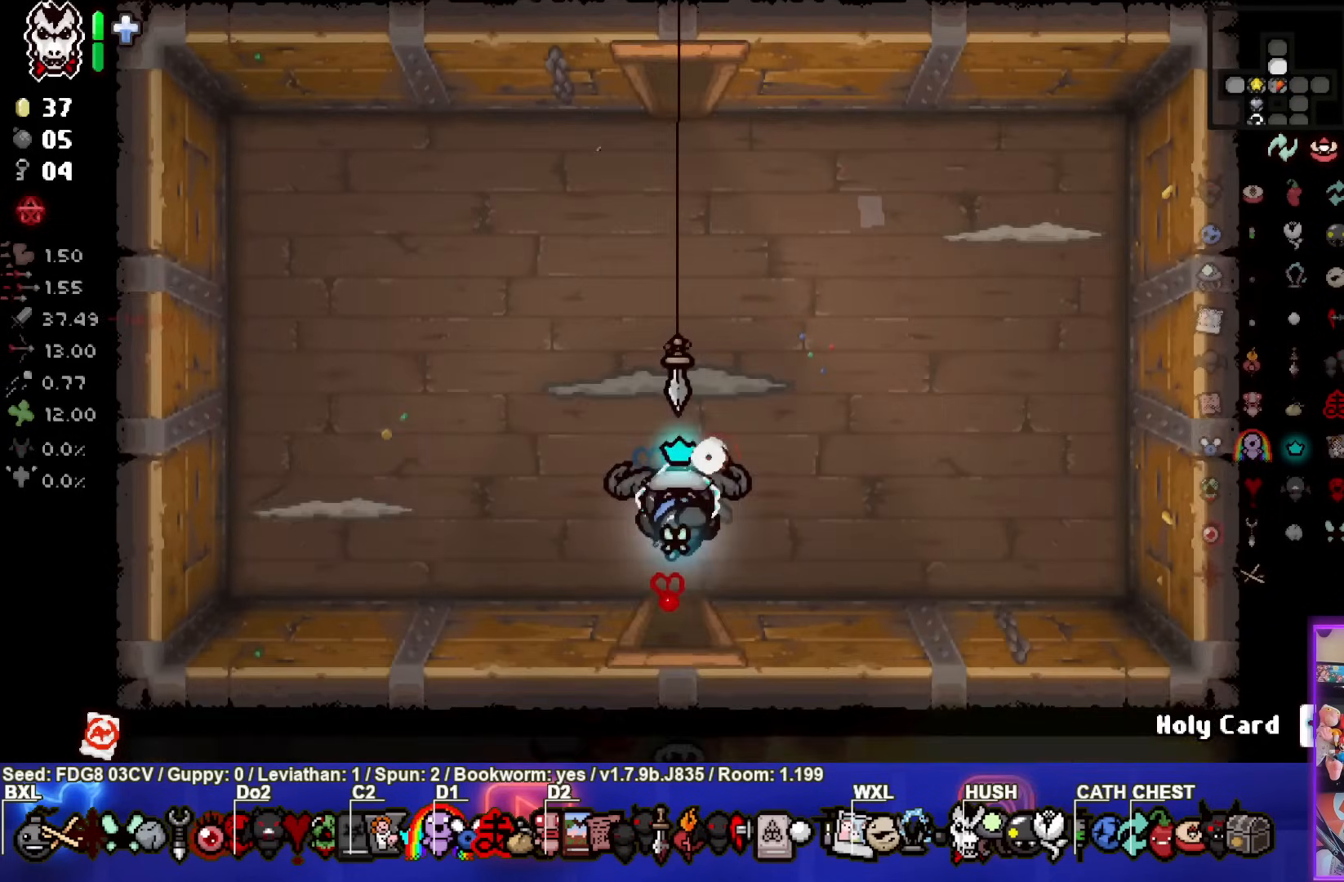
{"buttons": [], "left_stick": "left", "right_stick": "center", "events": [[267, "right_stick", "center"], [317, "left_stick", "left"]]}
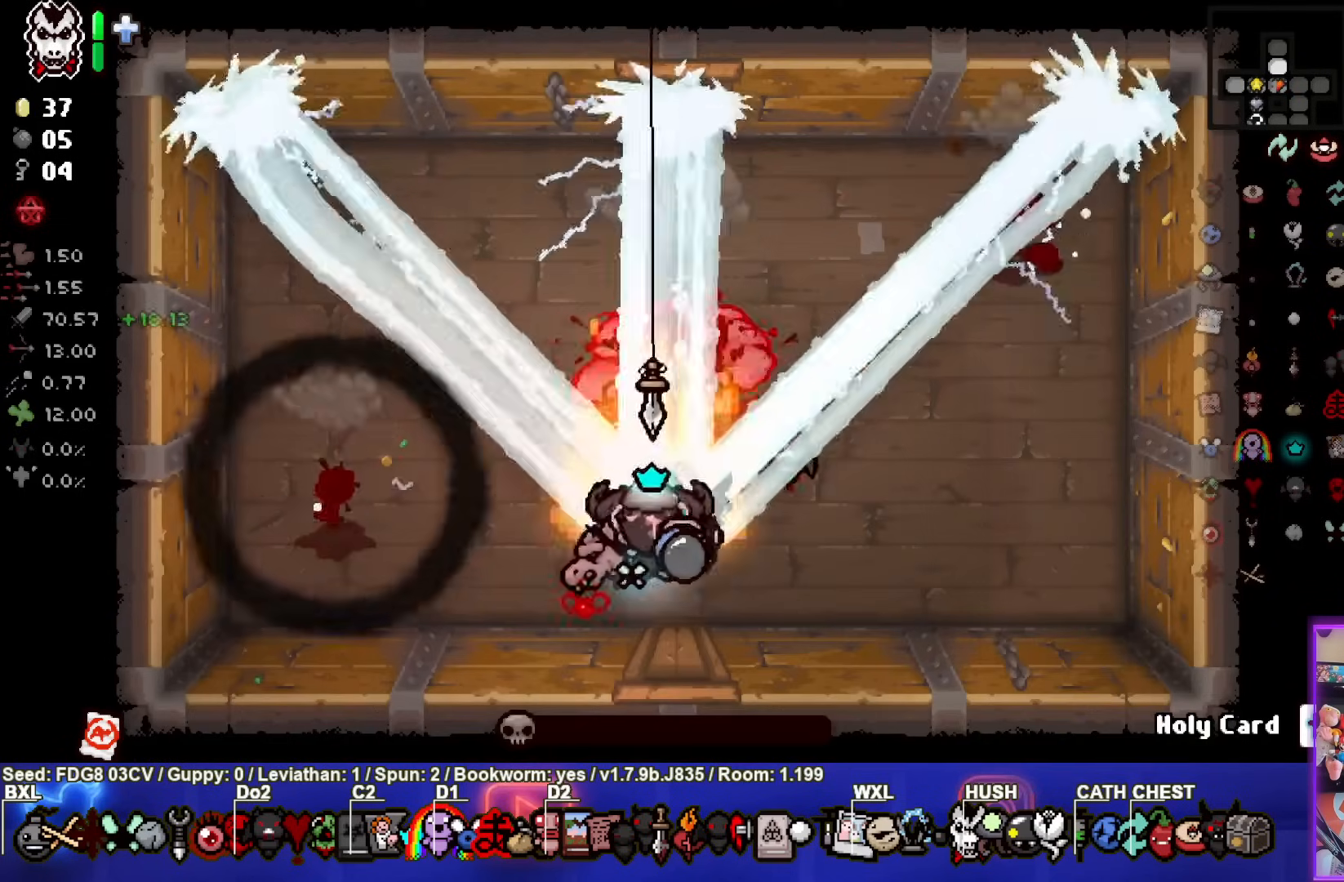
{"buttons": [], "left_stick": "left", "right_stick": "center", "events": [[33, "left_stick", "center"], [83, "left_stick", "right"], [333, "left_stick", "left"]]}
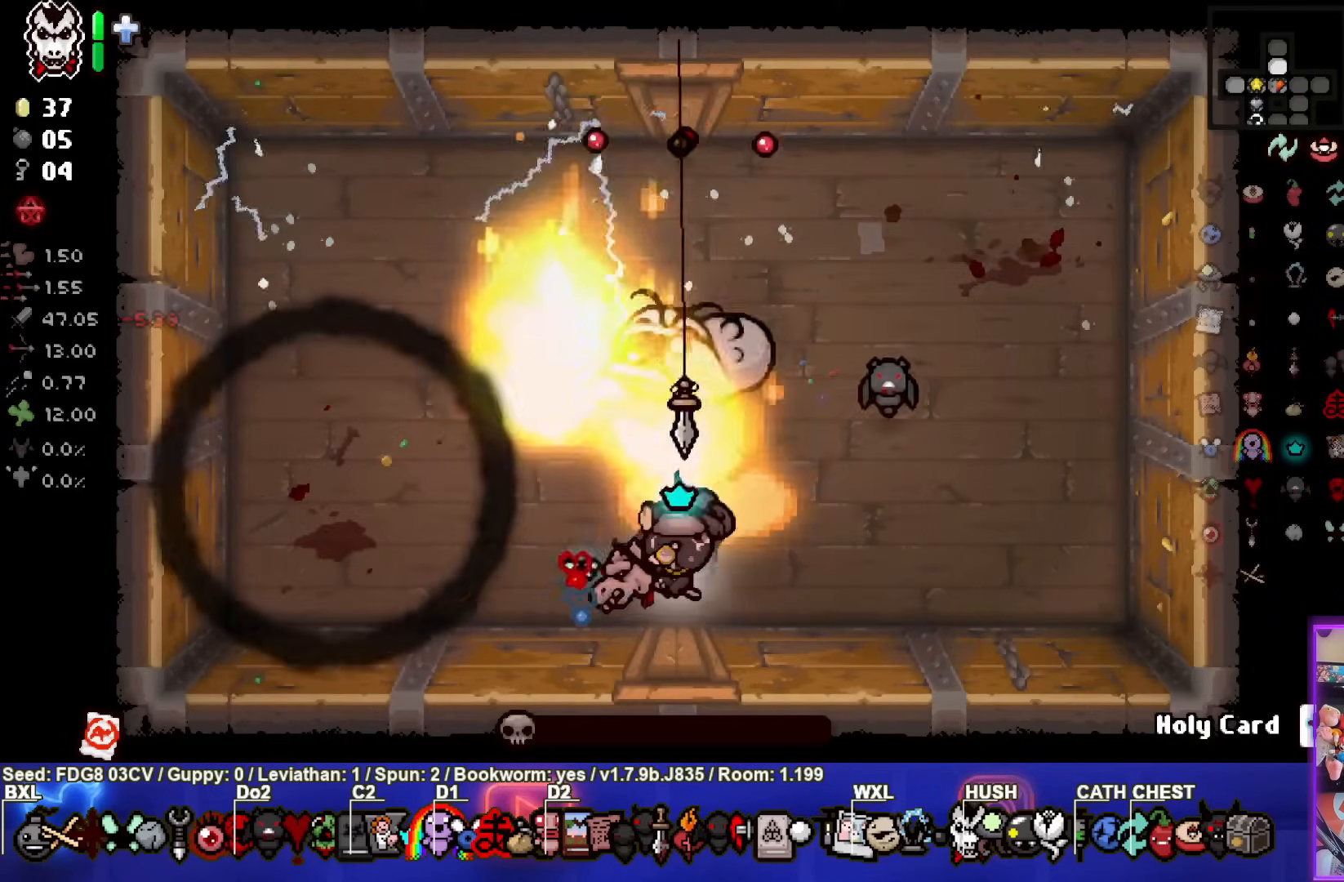
{"buttons": [], "left_stick": "center", "right_stick": "center", "events": [[300, "left_stick", "center"]]}
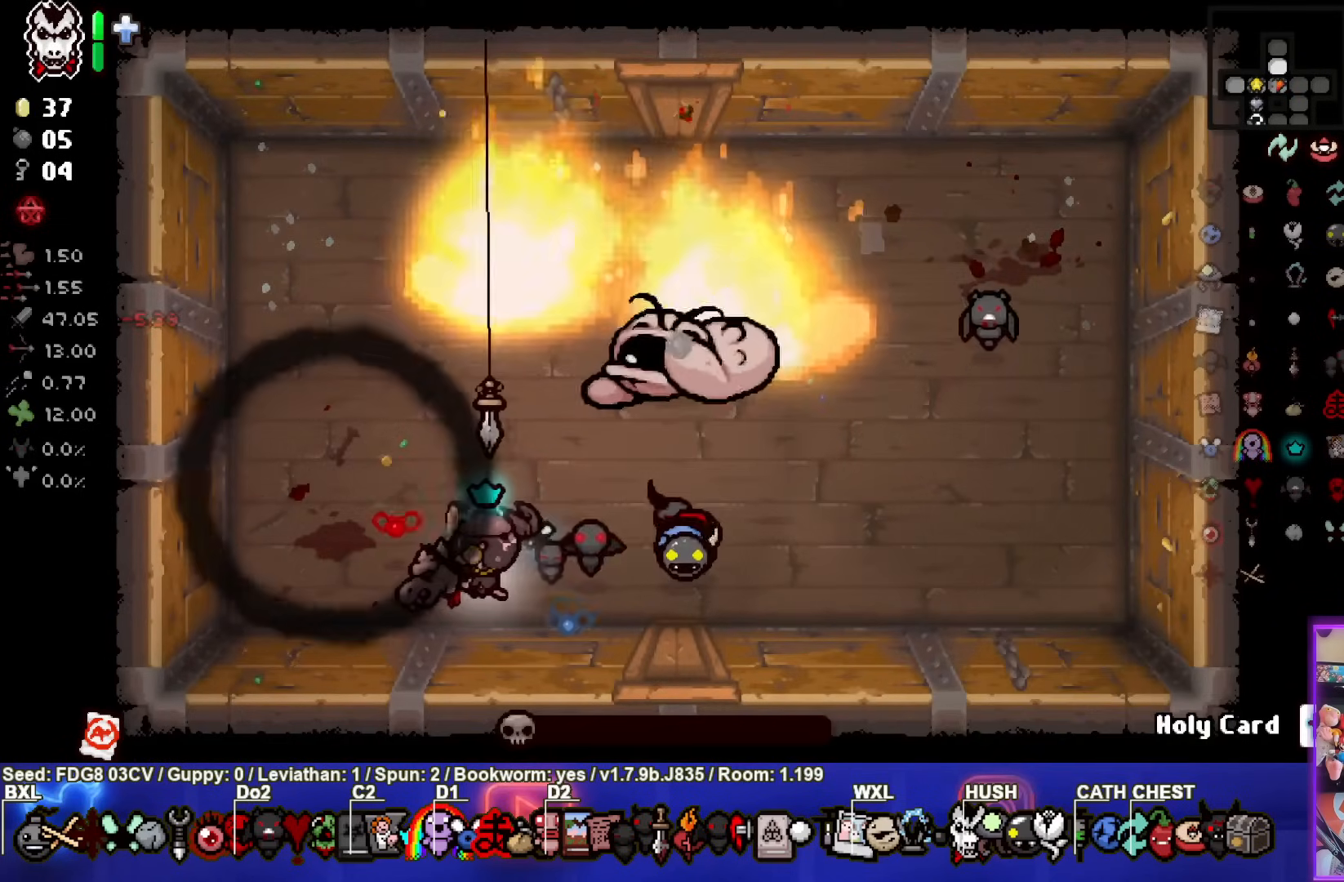
{"buttons": [], "left_stick": "center", "right_stick": "center", "events": [[83, "left_stick", "right"], [283, "left_stick", "center"]]}